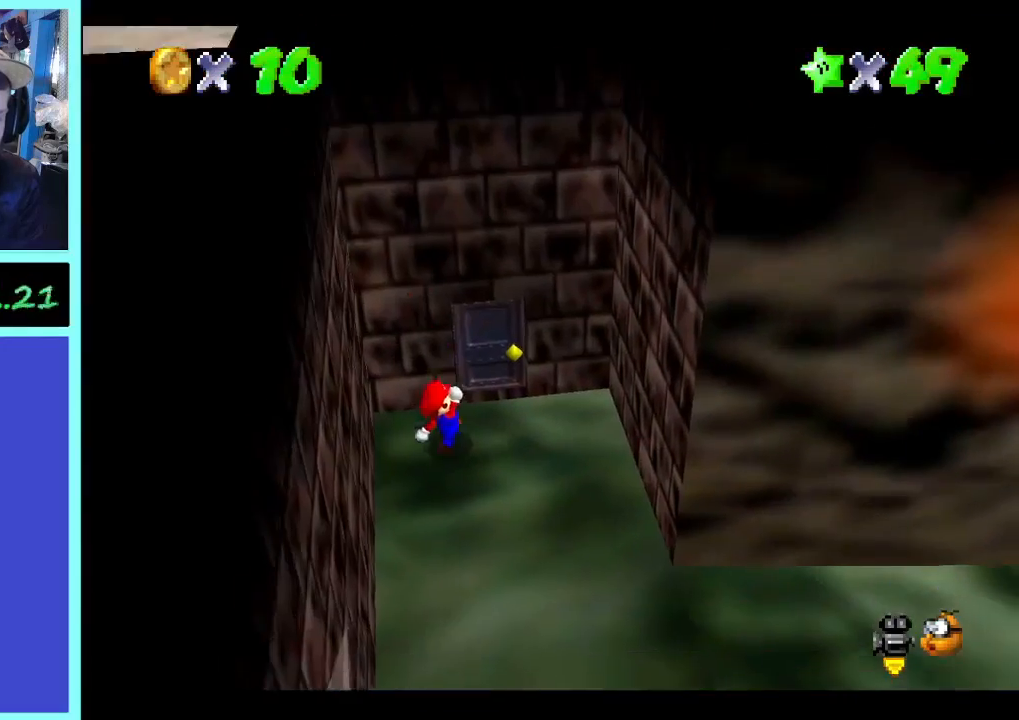
Gameplay with a controller (Xbox layout); each line is a JSON object with the inputs held at the frame after it (dt_ms = milliseconds from this image to that frame). "events" lists button and stick changes between this image and that frame as [ms after this image, input, new state], when the widget could be followed in between. Not read: A L3 R3.
{"dt_ms": 500, "buttons": [], "left_stick": "up", "right_stick": "center", "events": []}
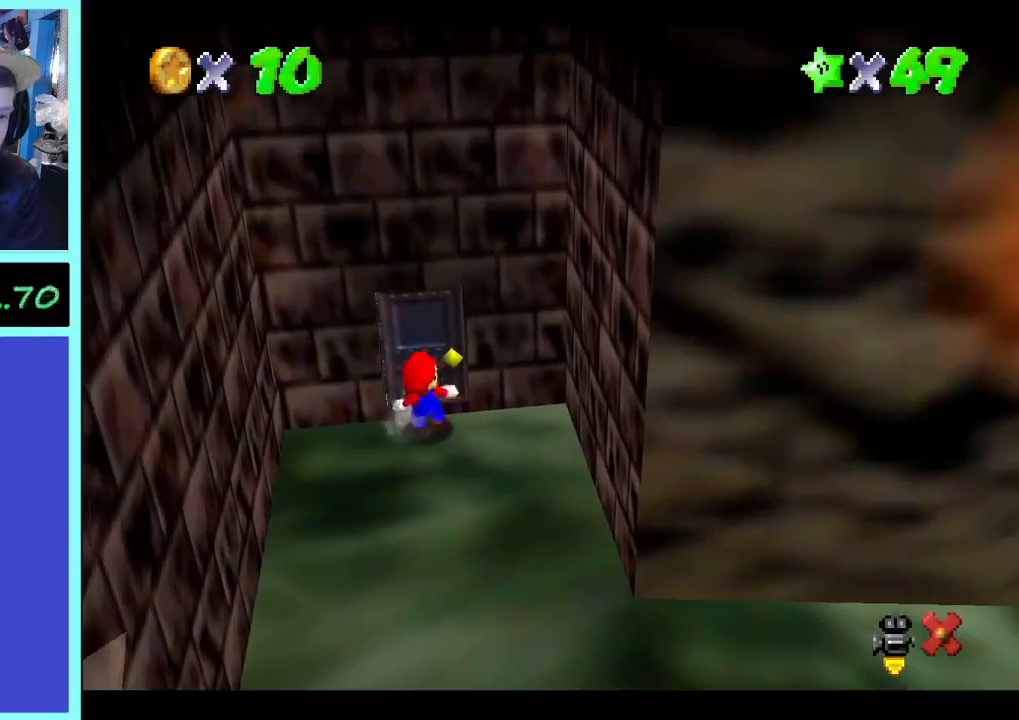
{"dt_ms": 500, "buttons": [], "left_stick": "center", "right_stick": "center", "events": [[167, "left_stick", "center"]]}
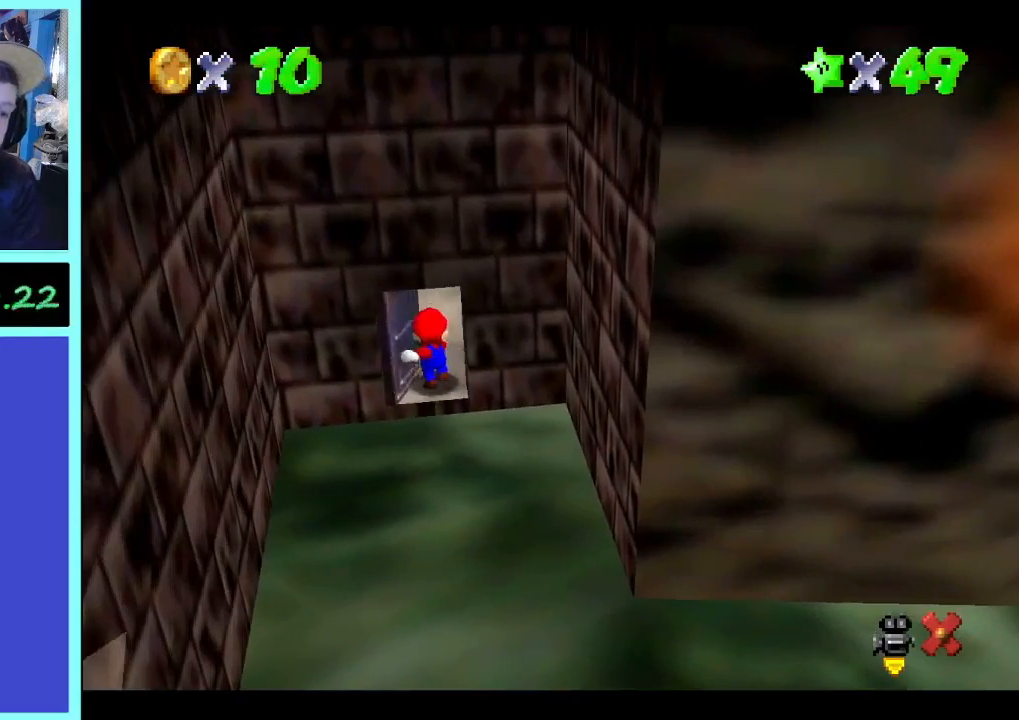
{"dt_ms": 500, "buttons": [], "left_stick": "center", "right_stick": "center", "events": []}
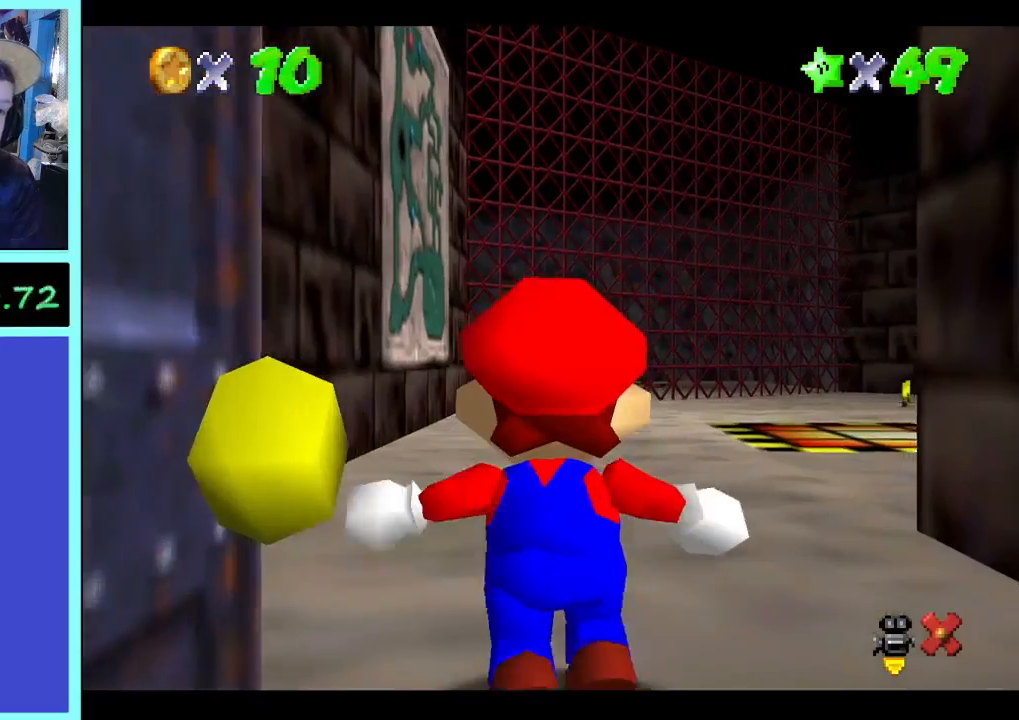
{"dt_ms": 500, "buttons": [], "left_stick": "center", "right_stick": "center", "events": []}
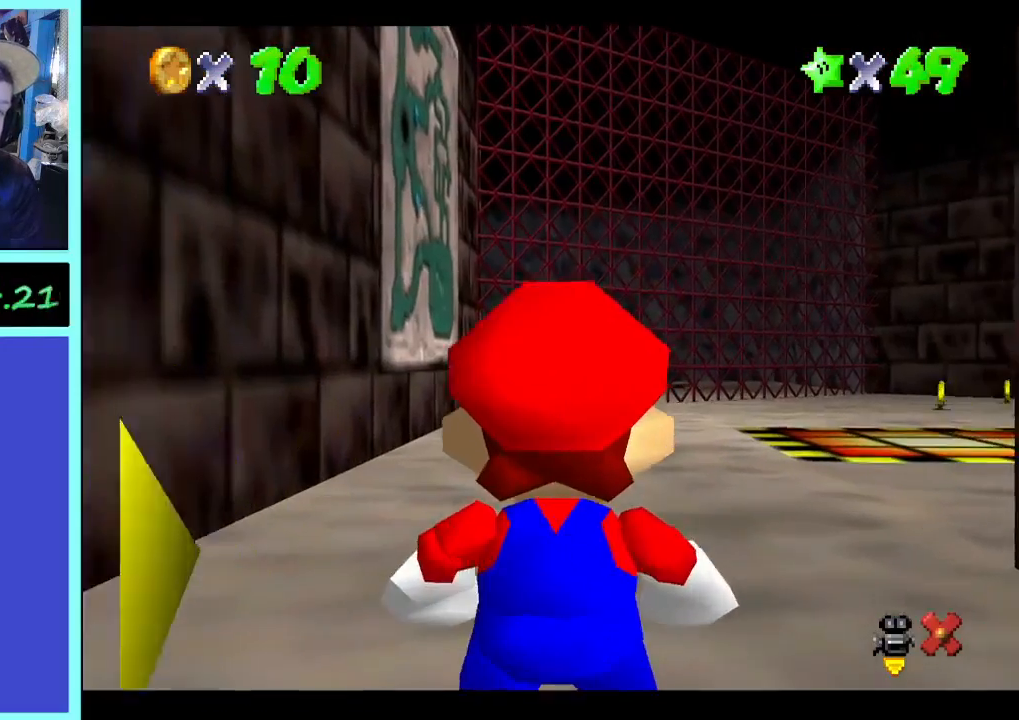
{"dt_ms": 500, "buttons": [], "left_stick": "up", "right_stick": "left", "events": [[33, "left_stick", "up-right"], [433, "left_stick", "up"], [500, "right_stick", "left"]]}
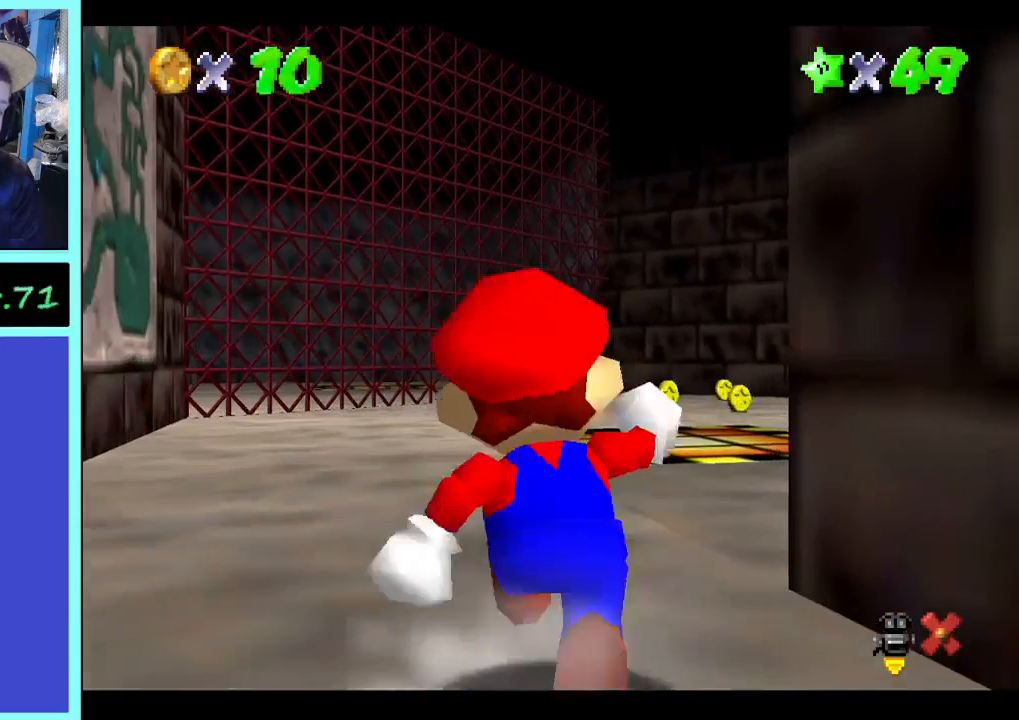
{"dt_ms": 500, "buttons": [], "left_stick": "up", "right_stick": "center", "events": [[133, "right_stick", "center"], [400, "right_stick", "left"], [500, "right_stick", "center"]]}
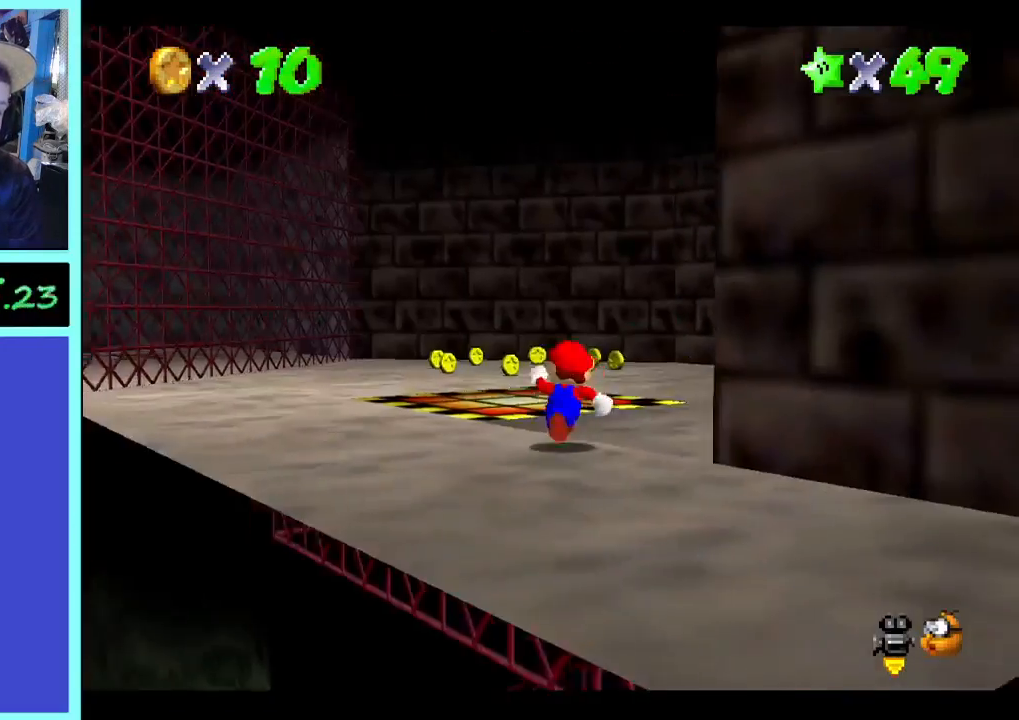
{"dt_ms": 500, "buttons": [], "left_stick": "center", "right_stick": "center", "events": [[267, "left_stick", "center"]]}
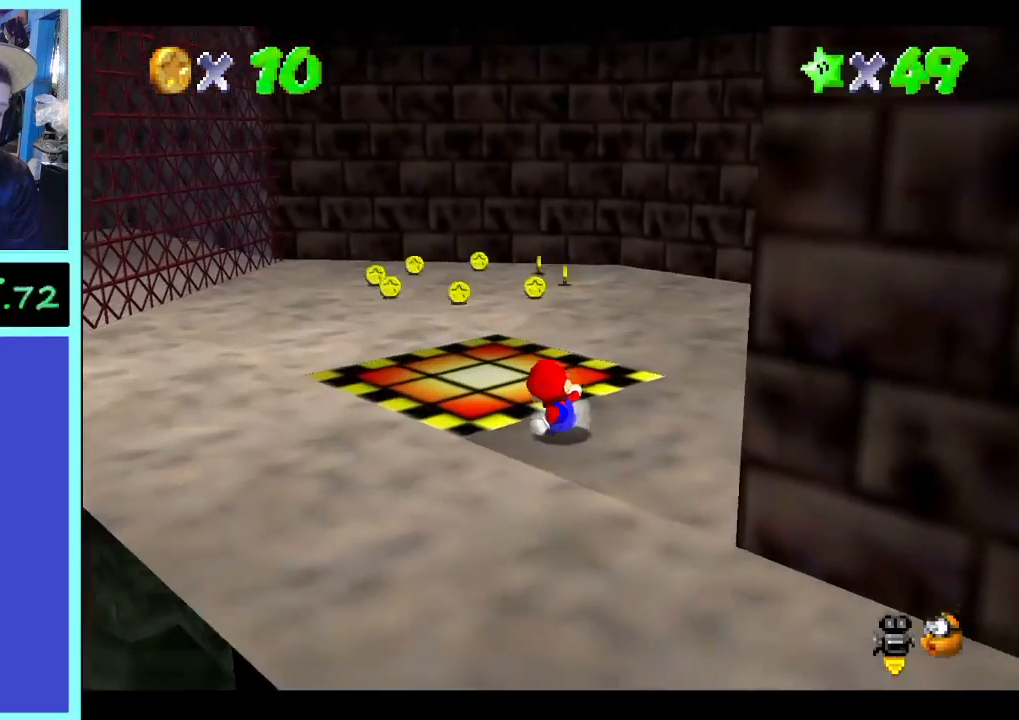
{"dt_ms": 500, "buttons": [], "left_stick": "up-left", "right_stick": "center", "events": [[300, "left_stick", "up-left"]]}
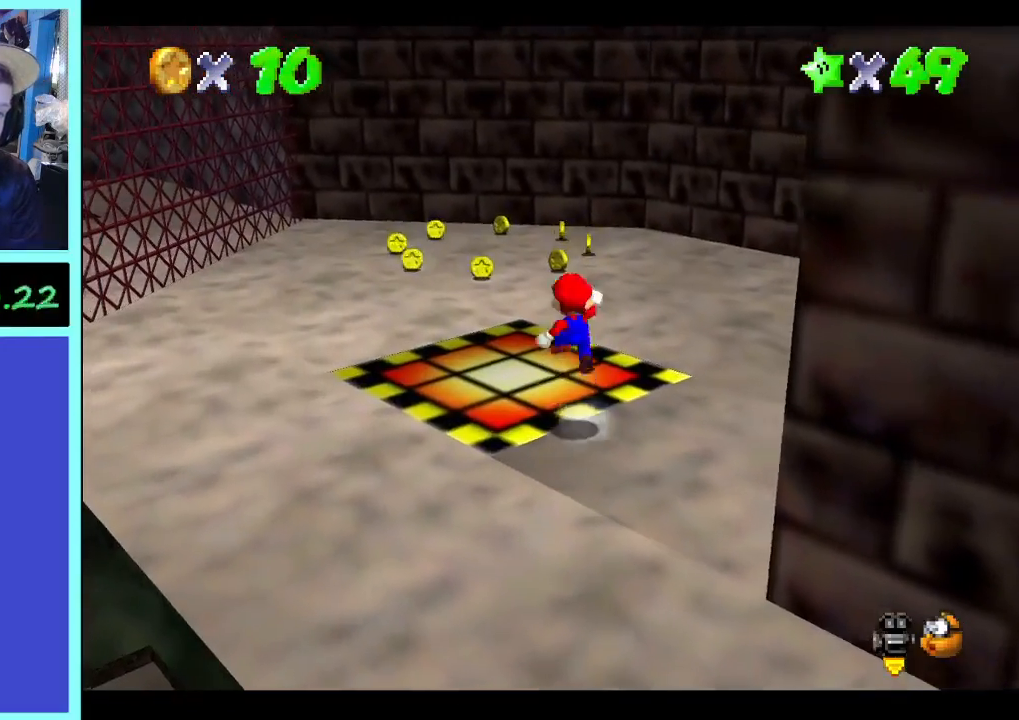
{"dt_ms": 500, "buttons": [], "left_stick": "center", "right_stick": "center", "events": [[200, "left_stick", "down"], [333, "left_stick", "center"]]}
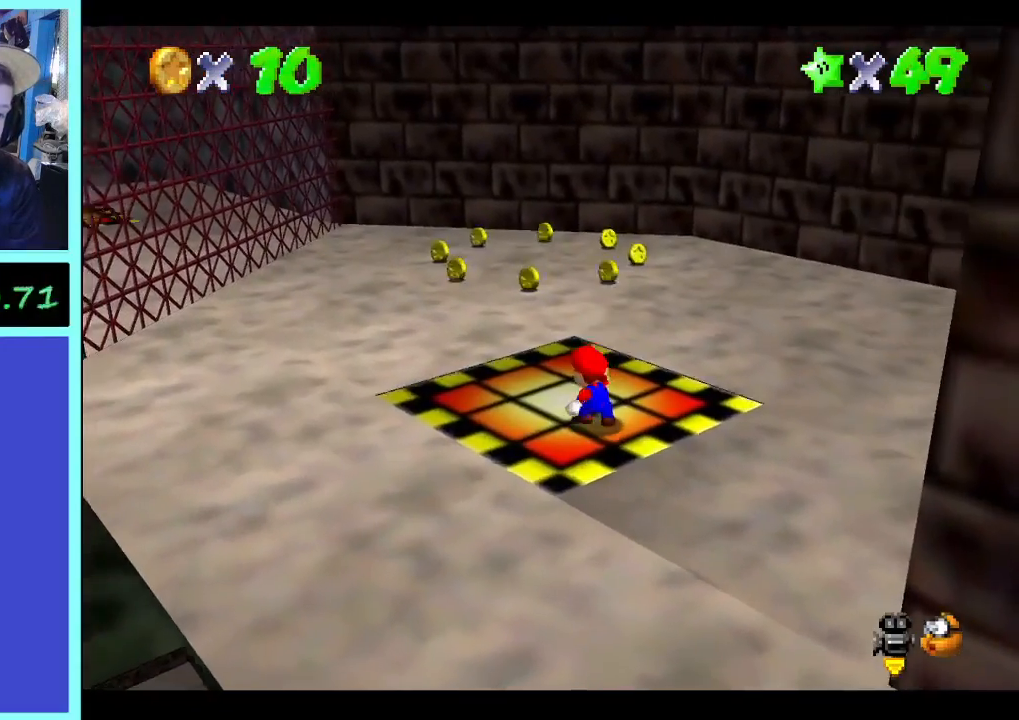
{"dt_ms": 500, "buttons": [], "left_stick": "center", "right_stick": "center", "events": [[333, "right_stick", "right"], [467, "right_stick", "center"]]}
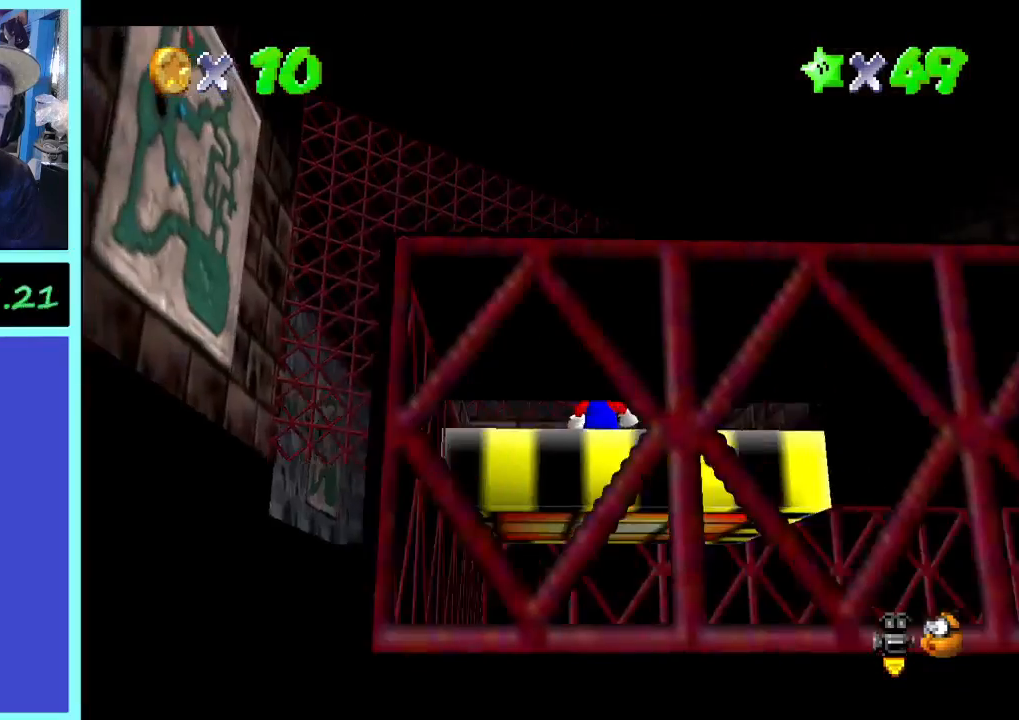
{"dt_ms": 500, "buttons": [], "left_stick": "center", "right_stick": "center", "events": []}
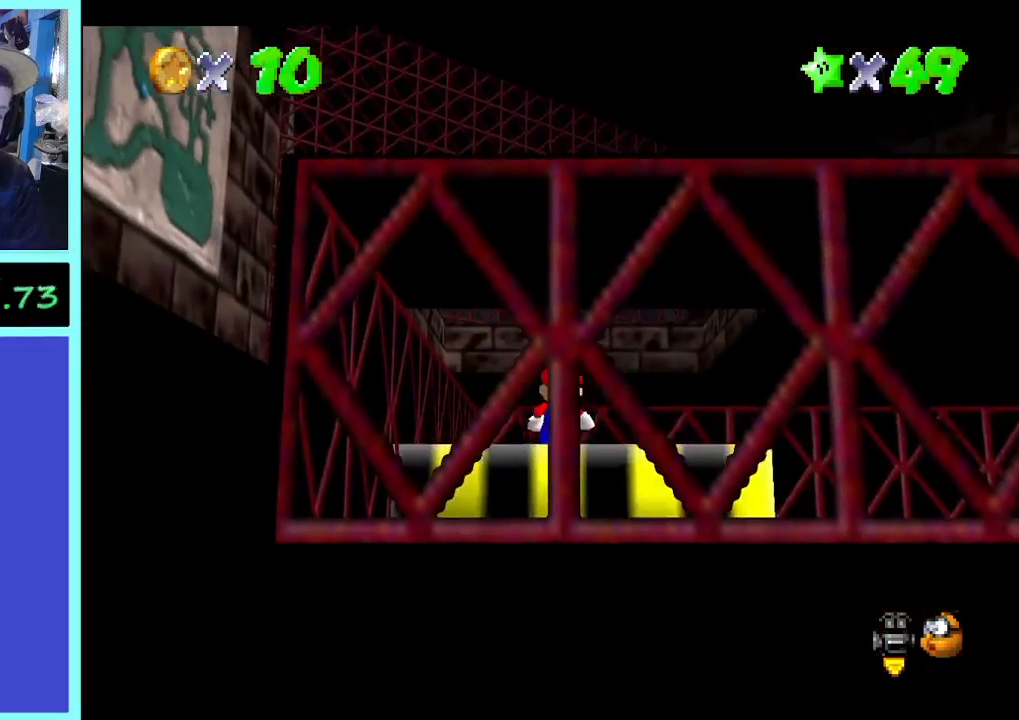
{"dt_ms": 500, "buttons": [], "left_stick": "right", "right_stick": "center", "events": [[233, "left_stick", "right"]]}
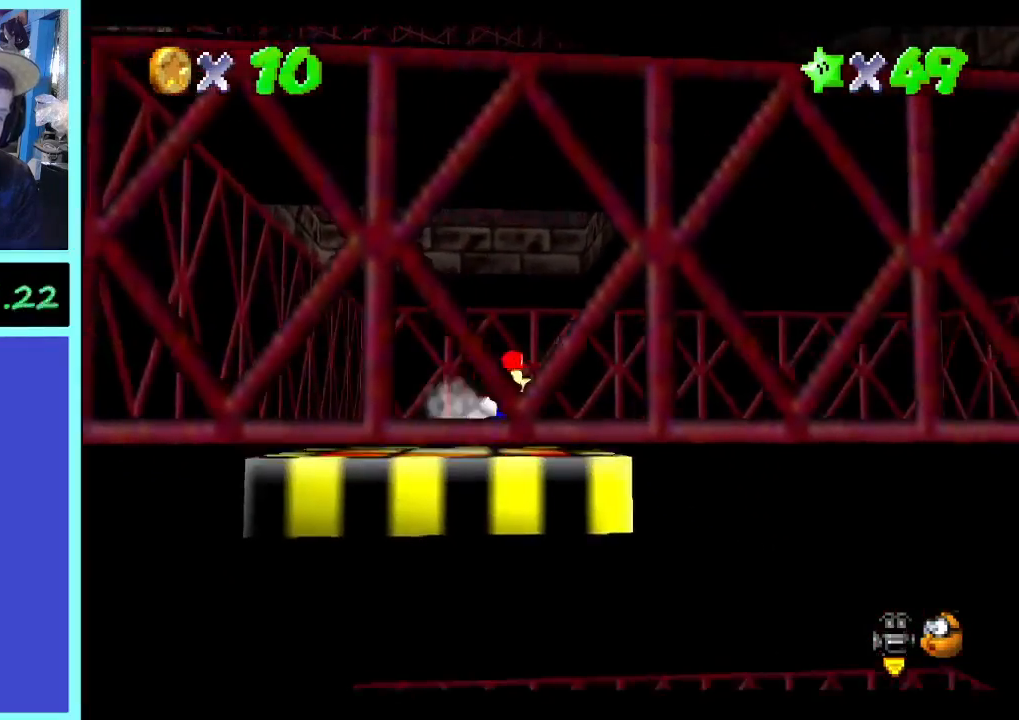
{"dt_ms": 500, "buttons": [], "left_stick": "right", "right_stick": "center", "events": [[267, "left_stick", "center"], [333, "left_stick", "right"]]}
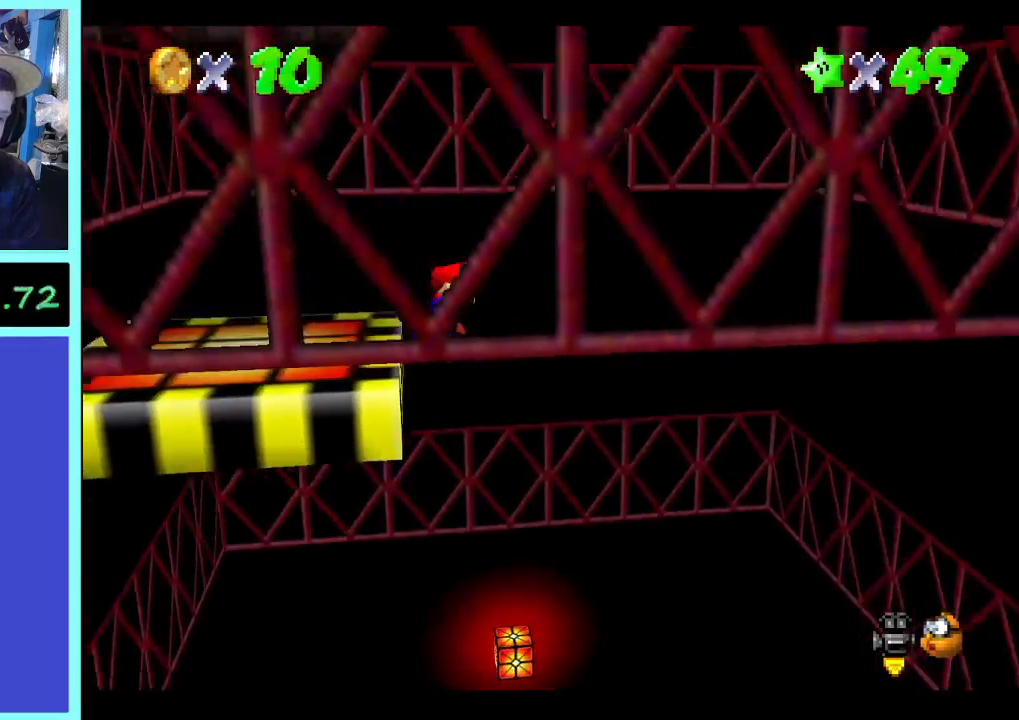
{"dt_ms": 500, "buttons": [], "left_stick": "center", "right_stick": "center", "events": [[67, "left_stick", "center"], [133, "left_stick", "left"], [467, "left_stick", "center"]]}
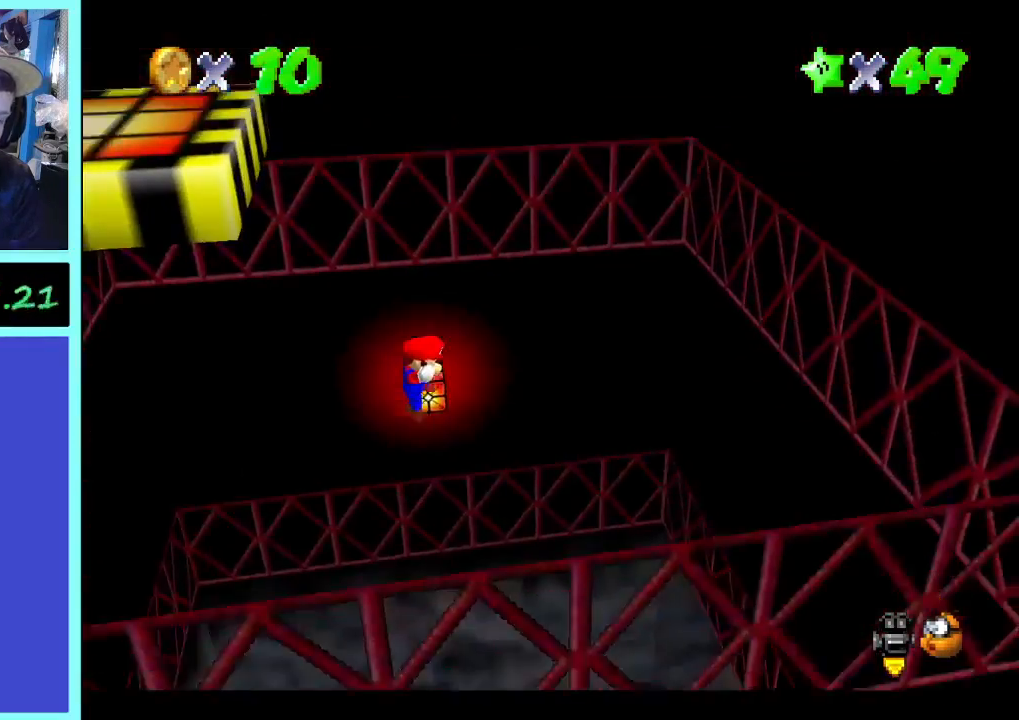
{"dt_ms": 500, "buttons": [], "left_stick": "right", "right_stick": "center", "events": [[33, "left_stick", "left"], [400, "left_stick", "center"], [500, "left_stick", "right"]]}
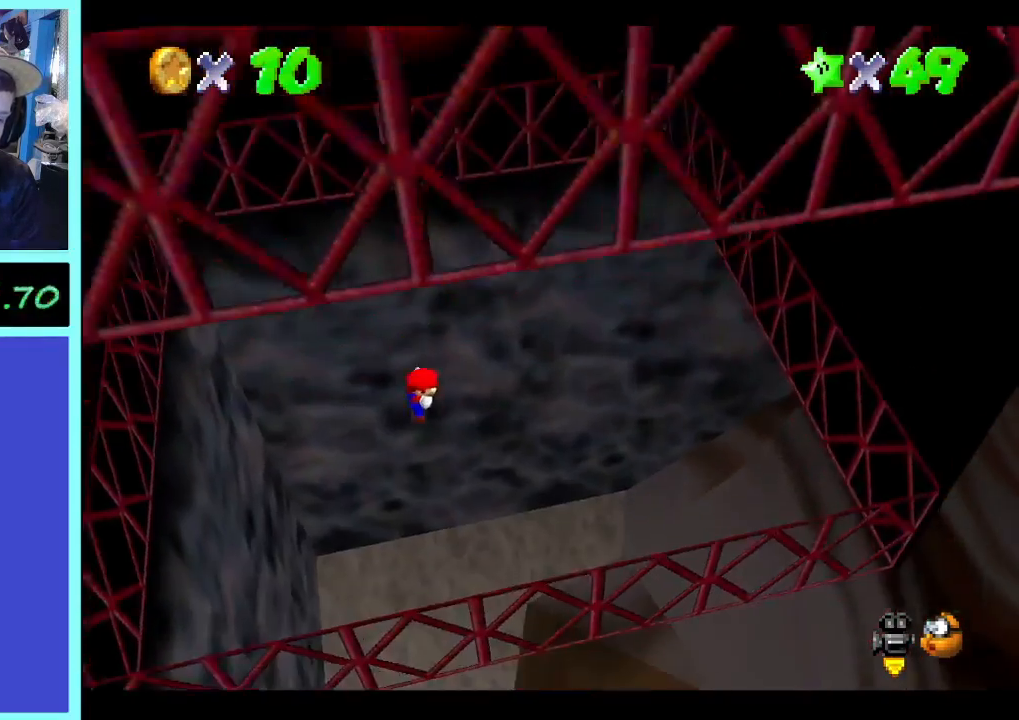
{"dt_ms": 500, "buttons": [], "left_stick": "right", "right_stick": "center", "events": [[333, "left_stick", "left"], [500, "left_stick", "right"]]}
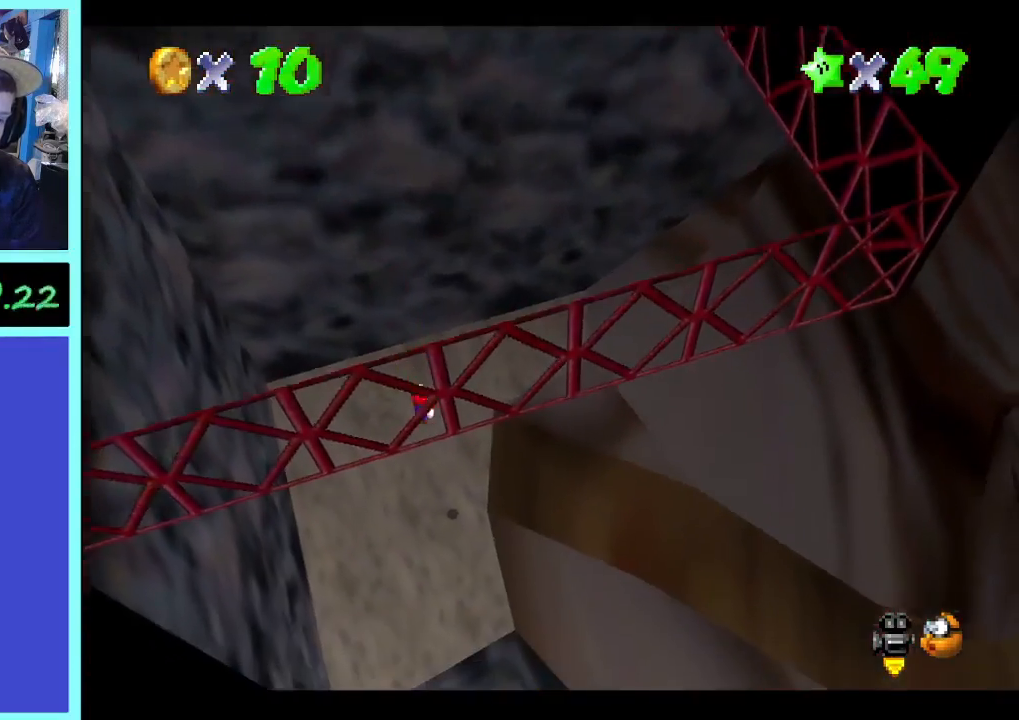
{"dt_ms": 500, "buttons": [], "left_stick": "right", "right_stick": "center", "events": [[300, "B", "down"], [400, "B", "up"]]}
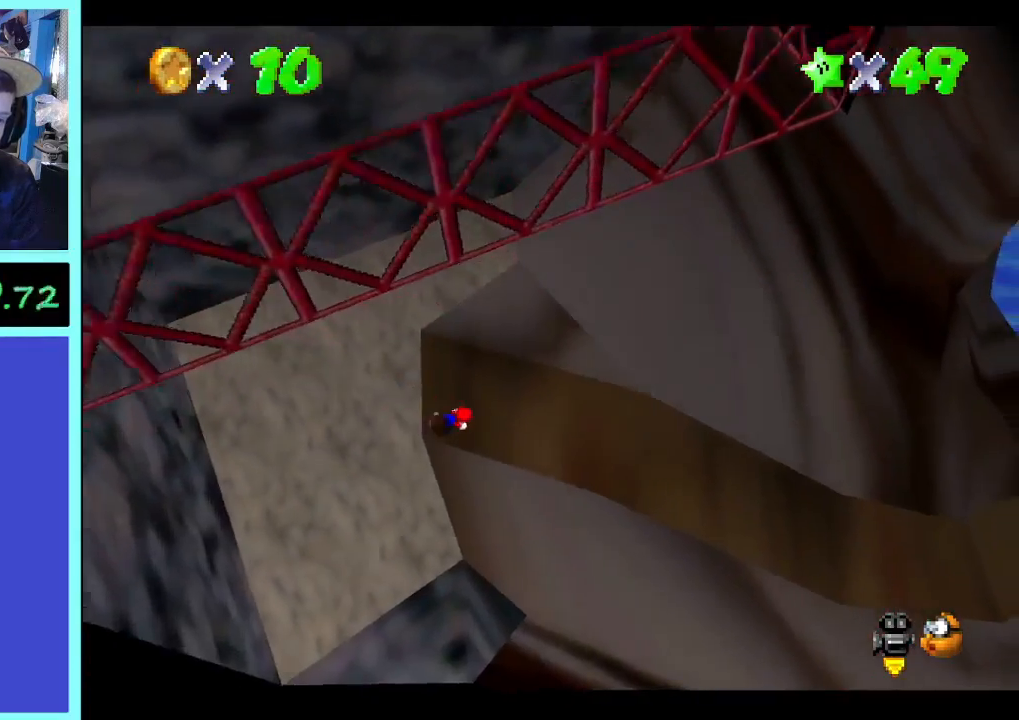
{"dt_ms": 500, "buttons": [], "left_stick": "down-right", "right_stick": "center", "events": [[167, "left_stick", "down-right"], [333, "right_stick", "left"], [467, "right_stick", "center"]]}
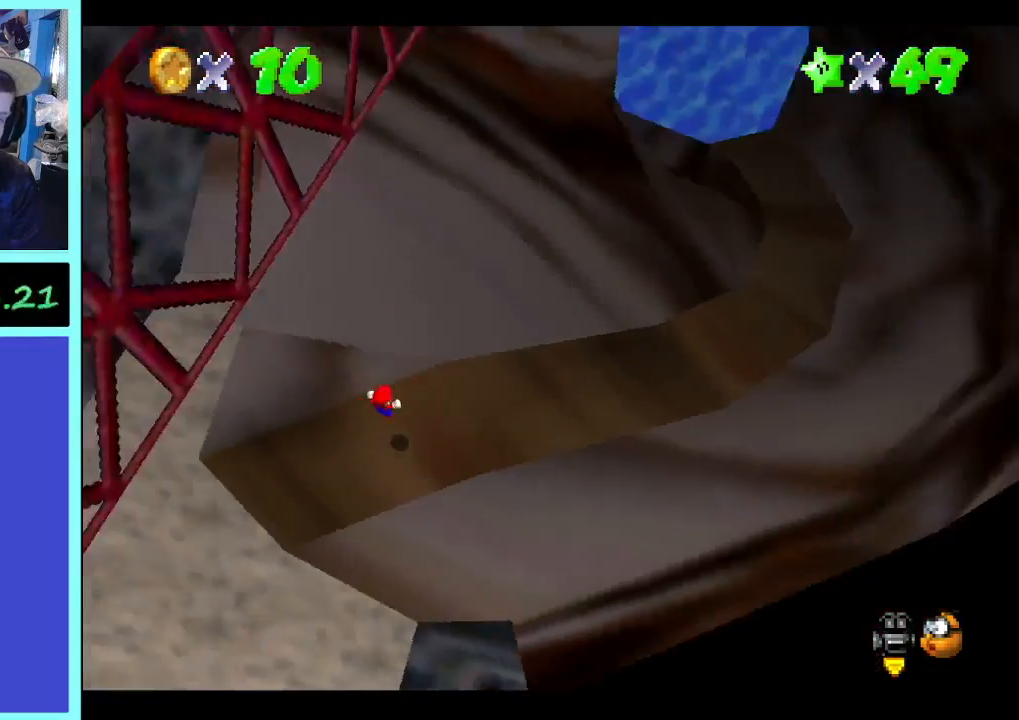
{"dt_ms": 500, "buttons": [], "left_stick": "up-right", "right_stick": "center", "events": [[33, "right_stick", "left"], [133, "left_stick", "right"], [167, "right_stick", "center"], [400, "left_stick", "up-right"]]}
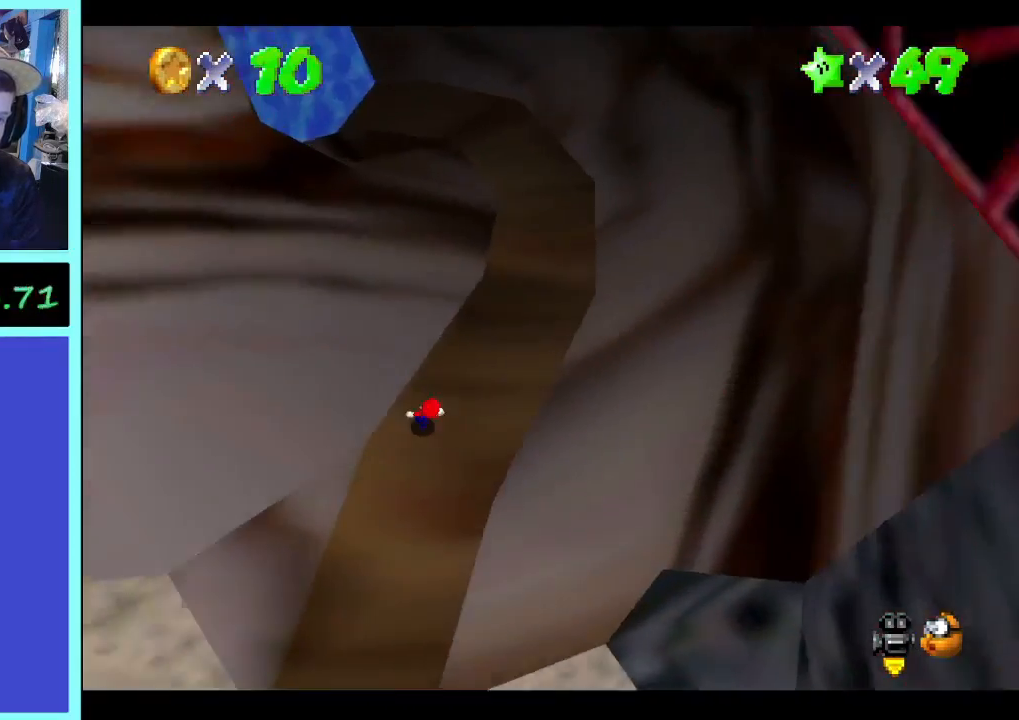
{"dt_ms": 500, "buttons": [], "left_stick": "down", "right_stick": "left", "events": [[300, "left_stick", "down"], [400, "right_stick", "left"]]}
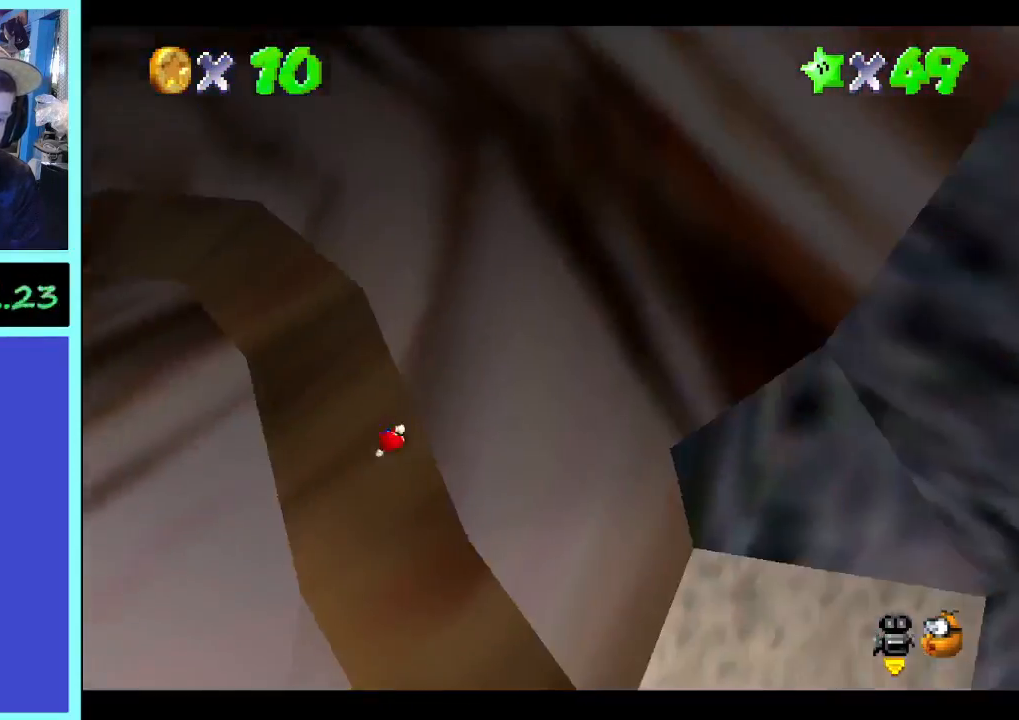
{"dt_ms": 500, "buttons": [], "left_stick": "center", "right_stick": "center", "events": [[33, "right_stick", "center"], [333, "right_stick", "up"], [367, "left_stick", "center"], [500, "right_stick", "center"]]}
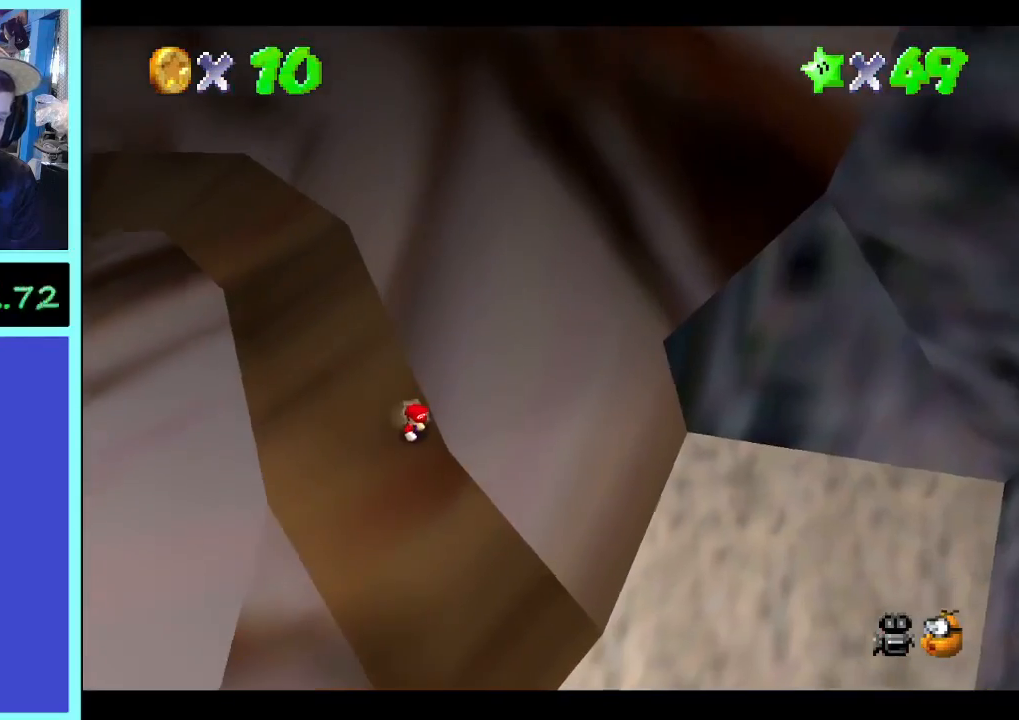
{"dt_ms": 500, "buttons": [], "left_stick": "center", "right_stick": "up", "events": [[67, "right_stick", "up"], [400, "right_stick", "center"], [467, "right_stick", "up"]]}
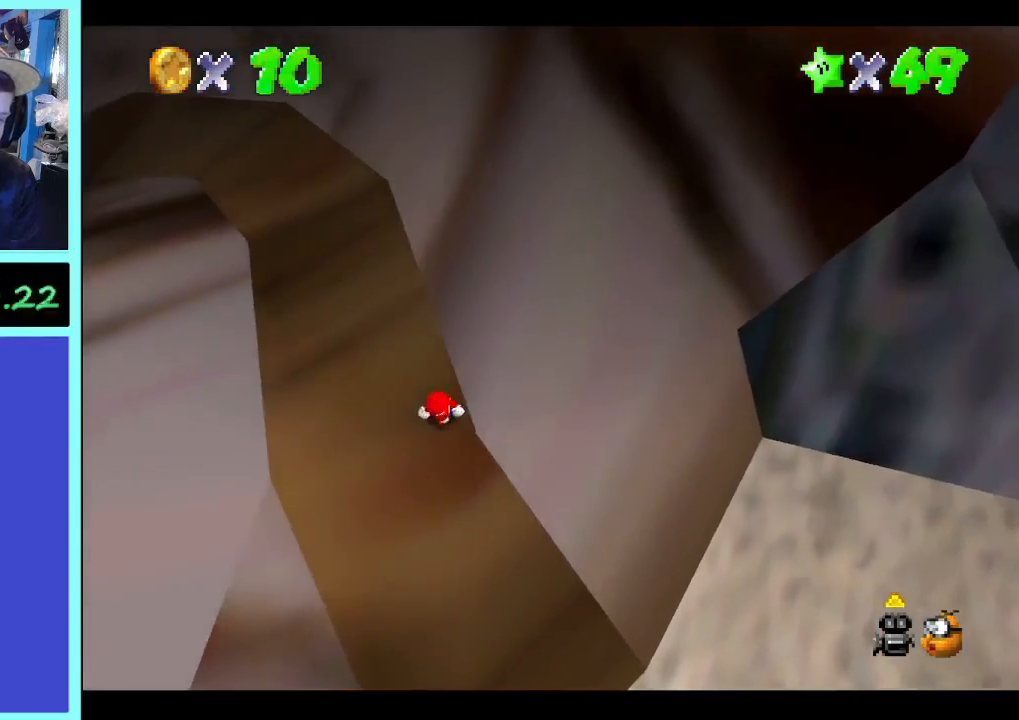
{"dt_ms": 1000, "buttons": [], "left_stick": "down", "right_stick": "center", "events": [[100, "right_stick", "center"], [167, "right_stick", "up"], [533, "right_stick", "center"], [633, "left_stick", "down"]]}
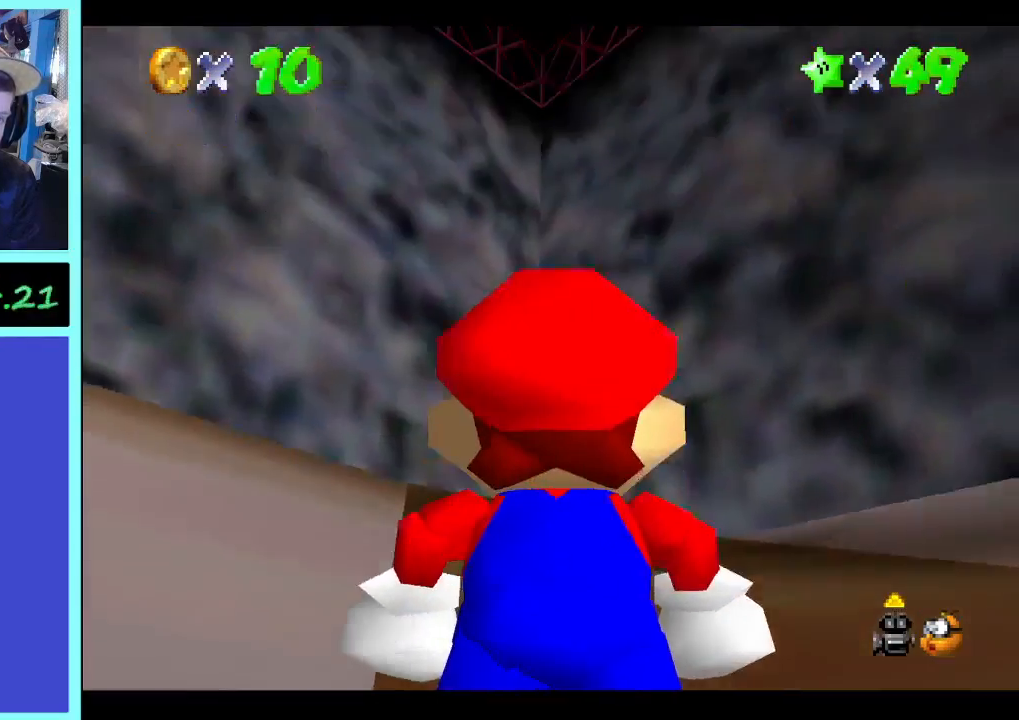
{"dt_ms": 500, "buttons": [], "left_stick": "right", "right_stick": "left", "events": [[200, "left_stick", "center"], [233, "right_stick", "down"], [367, "right_stick", "center"], [400, "left_stick", "right"], [500, "right_stick", "left"]]}
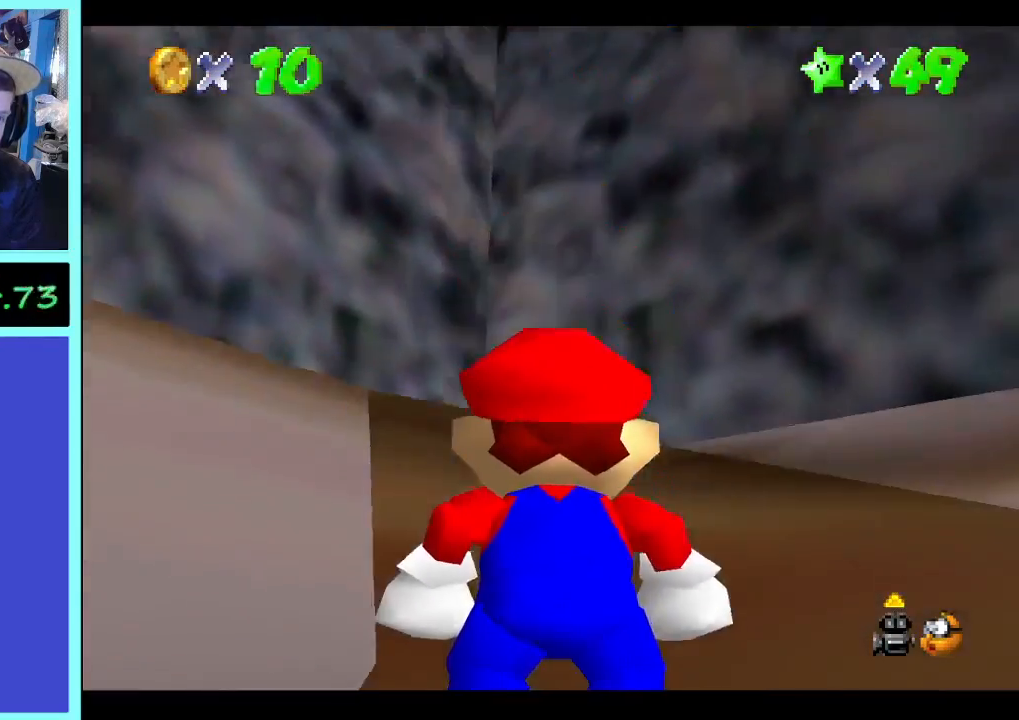
{"dt_ms": 1000, "buttons": [], "left_stick": "right", "right_stick": "center", "events": [[100, "left_stick", "down-right"], [167, "right_stick", "center"], [233, "right_stick", "left"], [700, "right_stick", "center"], [767, "right_stick", "left"], [833, "left_stick", "right"], [867, "right_stick", "center"]]}
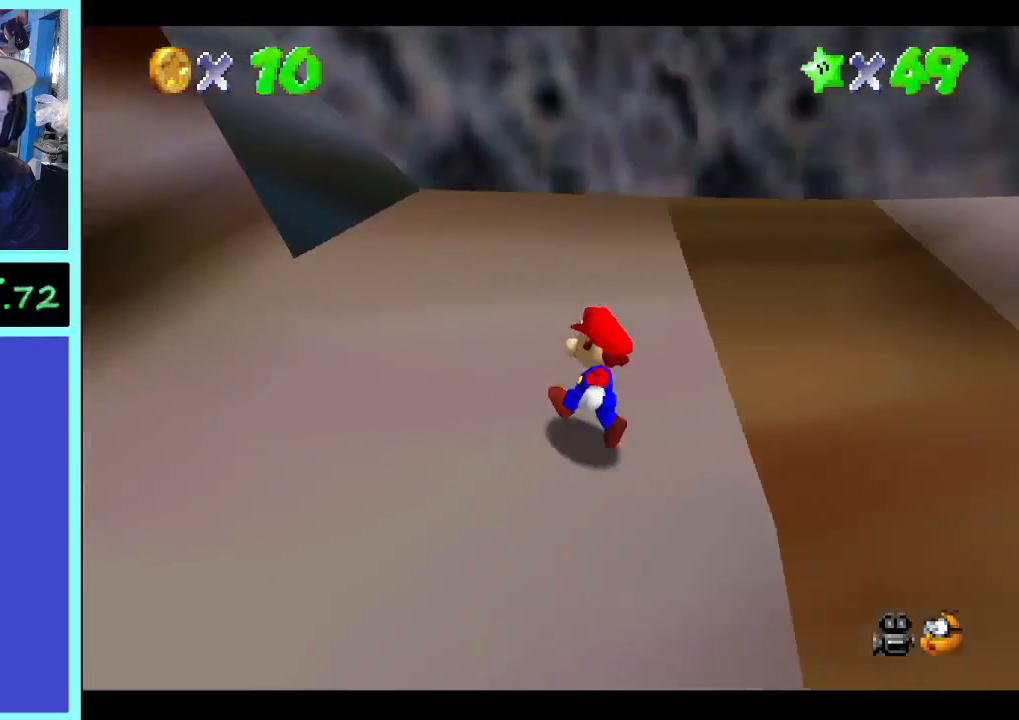
{"dt_ms": 500, "buttons": [], "left_stick": "down-right", "right_stick": "left", "events": [[100, "left_stick", "down-right"], [100, "right_stick", "left"], [233, "right_stick", "center"], [400, "right_stick", "left"]]}
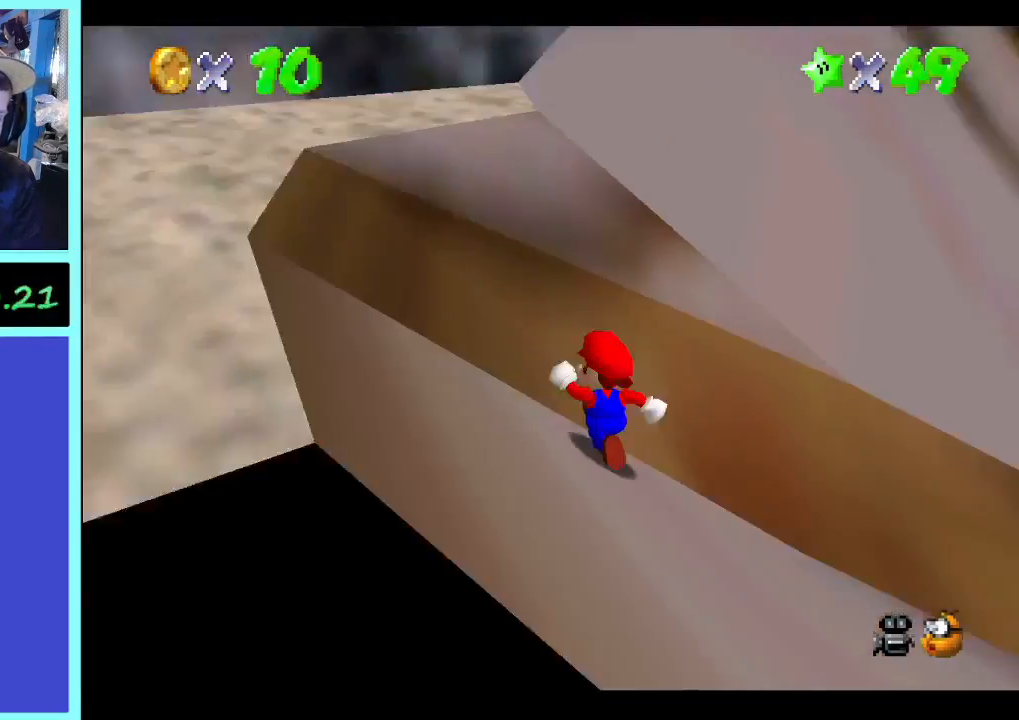
{"dt_ms": 500, "buttons": [], "left_stick": "up-right", "right_stick": "center", "events": [[33, "left_stick", "up-right"], [67, "right_stick", "center"], [167, "right_stick", "left"], [333, "right_stick", "center"]]}
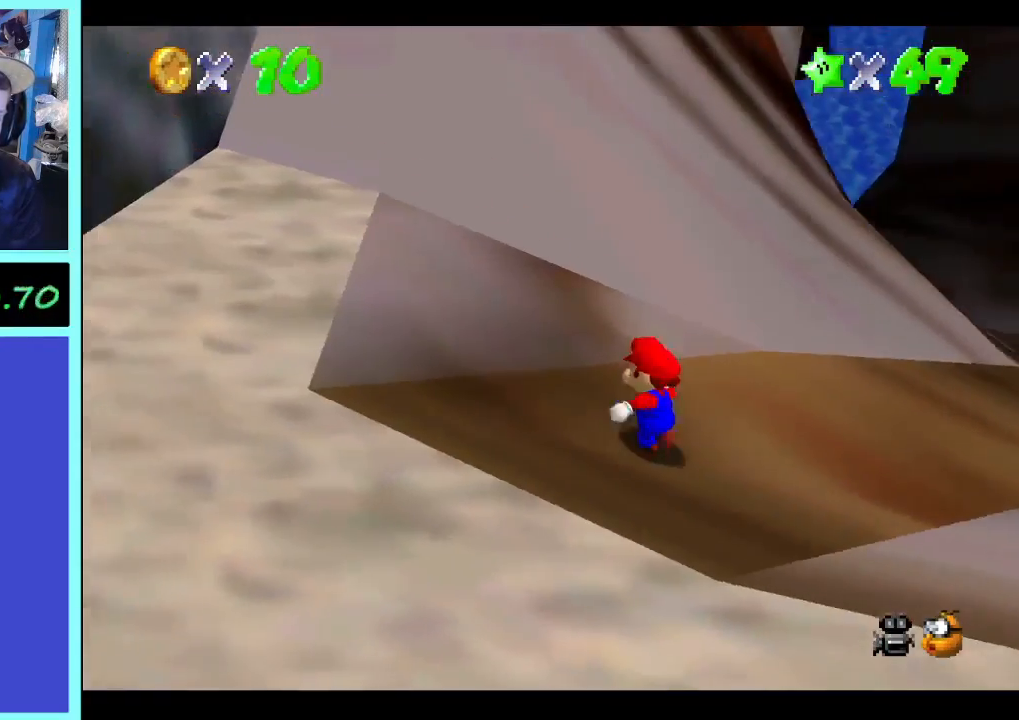
{"dt_ms": 500, "buttons": [], "left_stick": "right", "right_stick": "center", "events": [[300, "left_stick", "right"]]}
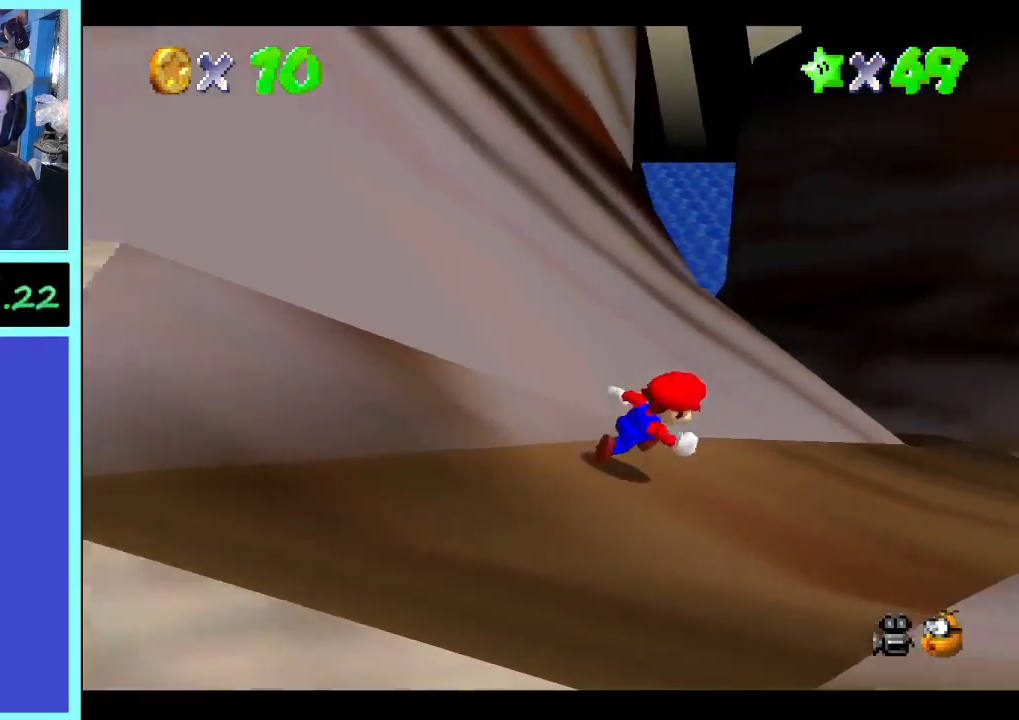
{"dt_ms": 500, "buttons": ["B"], "left_stick": "up-right", "right_stick": "center", "events": [[167, "left_stick", "up-right"], [467, "B", "down"]]}
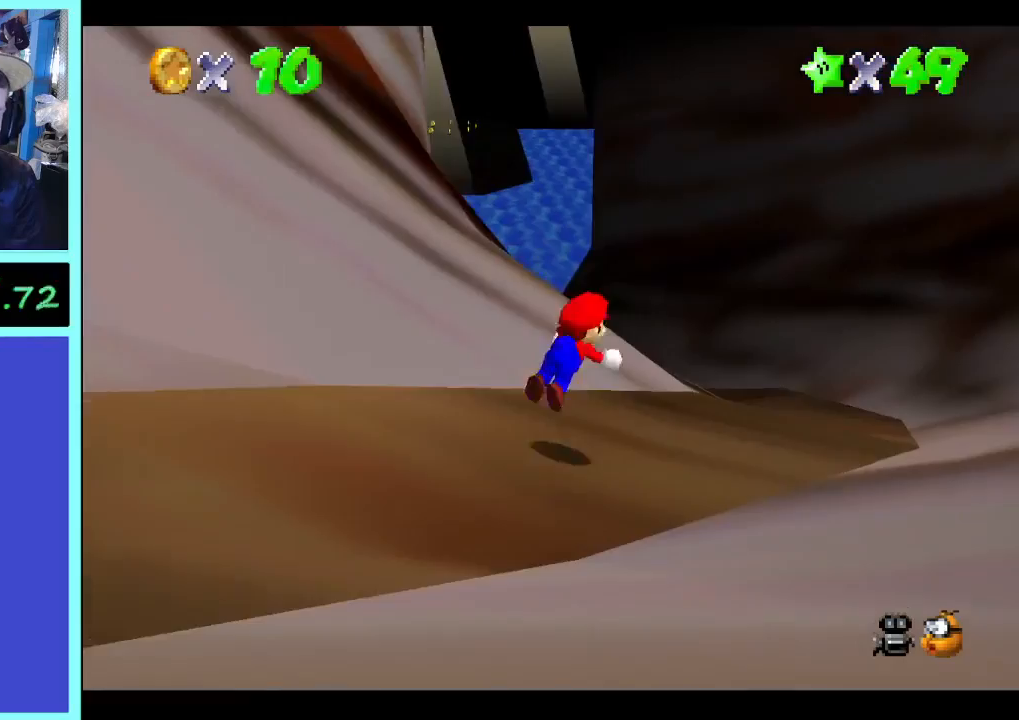
{"dt_ms": 500, "buttons": [], "left_stick": "up", "right_stick": "center", "events": [[67, "B", "up"], [167, "left_stick", "up"]]}